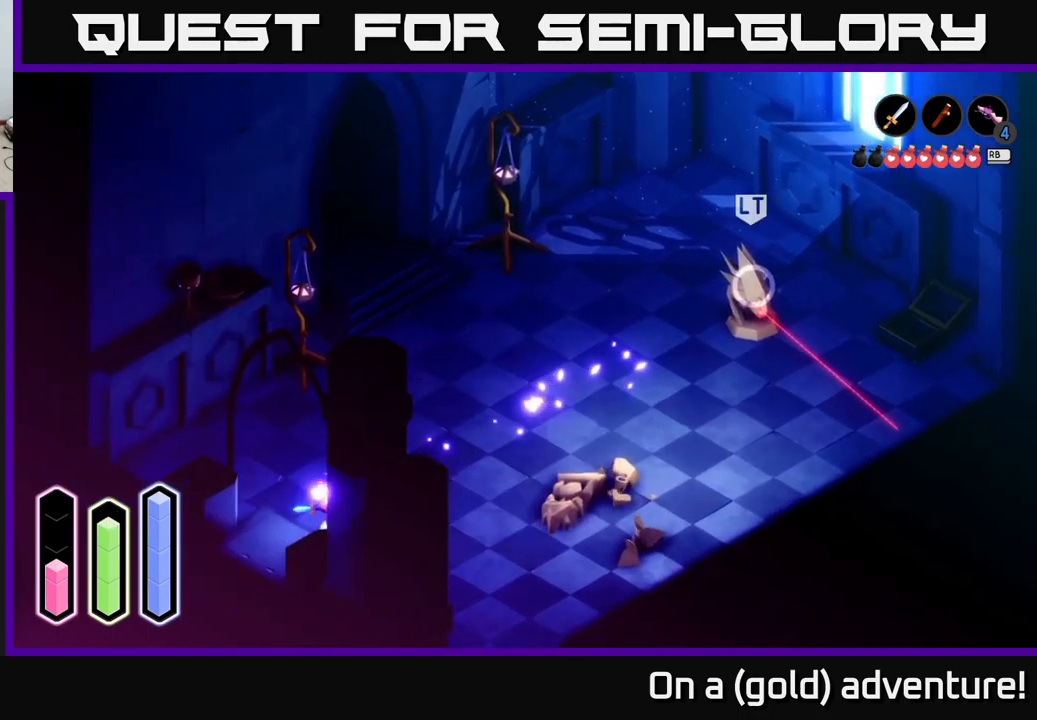
Gameplay with a controller (Xbox layout); each line is a JSON object with the inputs held at the frame after it. "events" lists button and stick changes between this image and that frame as [ms after this image, input, new state], when the widget could be followed in between.
{"buttons": ["A"], "left_stick": "down-left", "right_stick": "center", "events": [[434, "A", "down"]]}
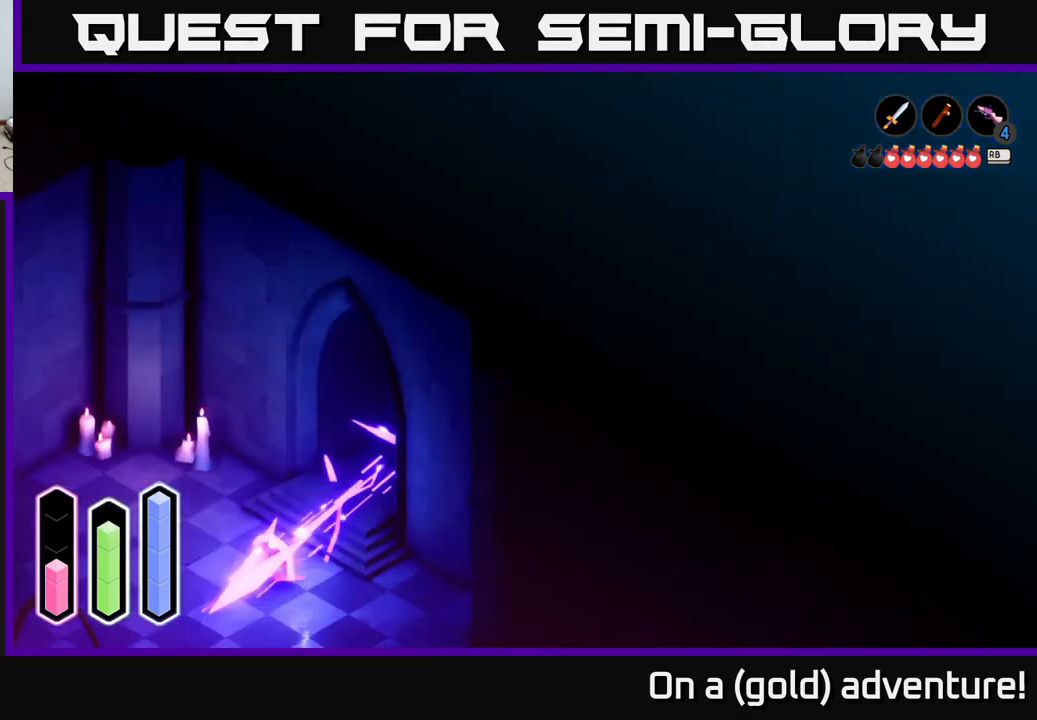
{"buttons": [], "left_stick": "up-left", "right_stick": "center", "events": [[100, "A", "up"], [100, "left_stick", "left"], [234, "left_stick", "up-left"]]}
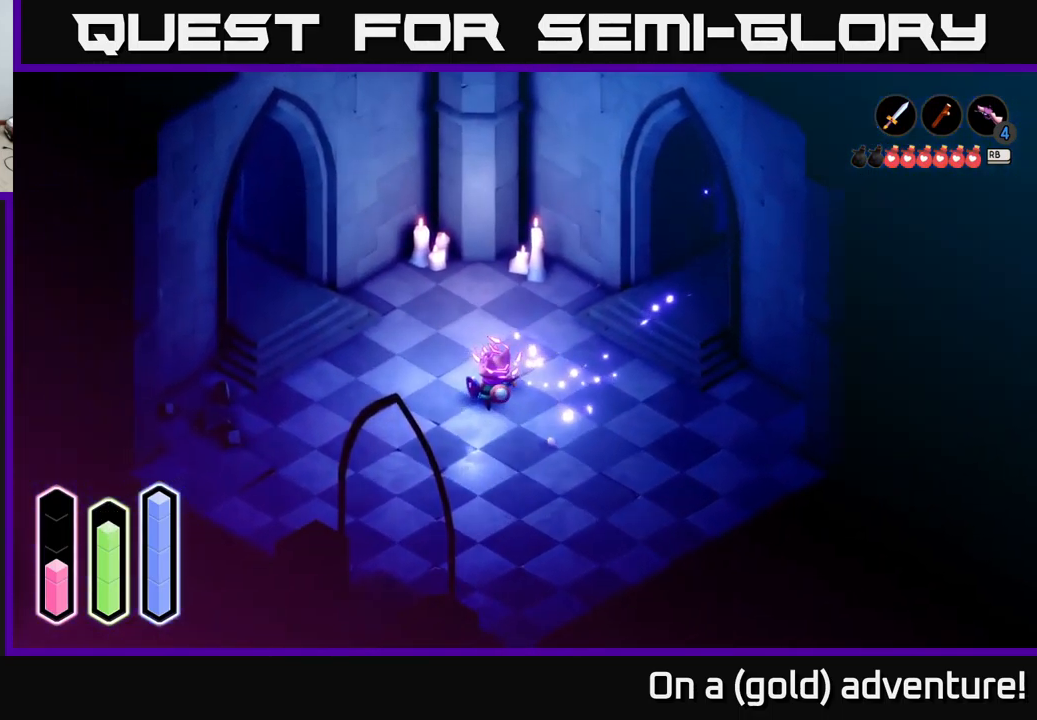
{"buttons": ["A"], "left_stick": "up-left", "right_stick": "center", "events": [[484, "A", "down"]]}
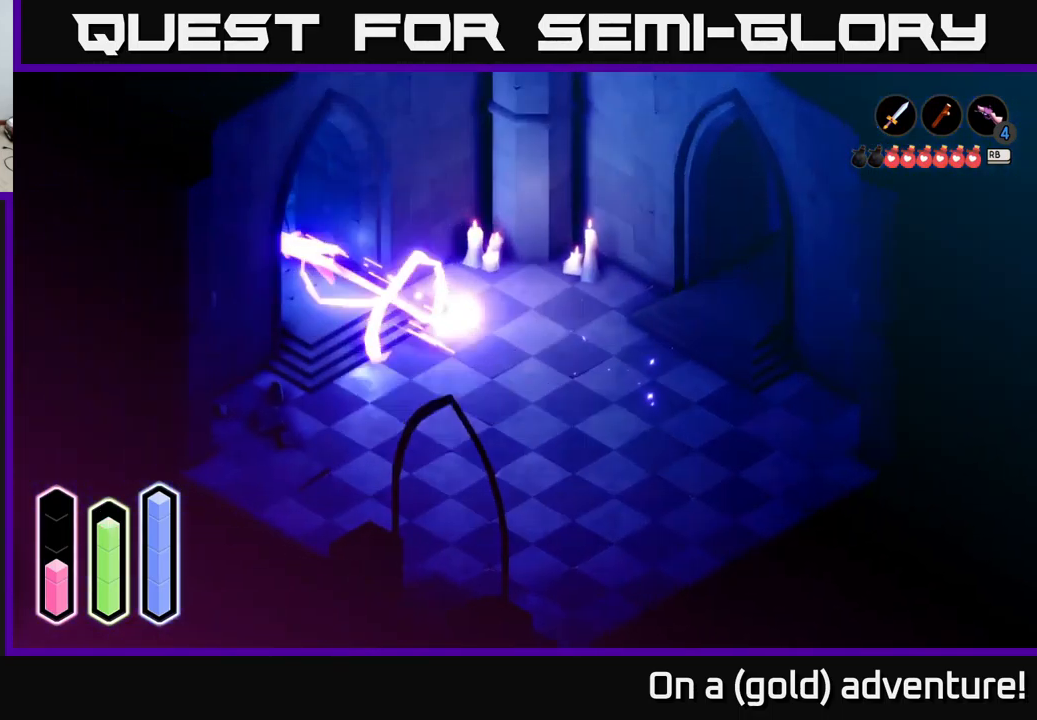
{"buttons": [], "left_stick": "up", "right_stick": "center", "events": [[134, "A", "up"], [450, "left_stick", "up"]]}
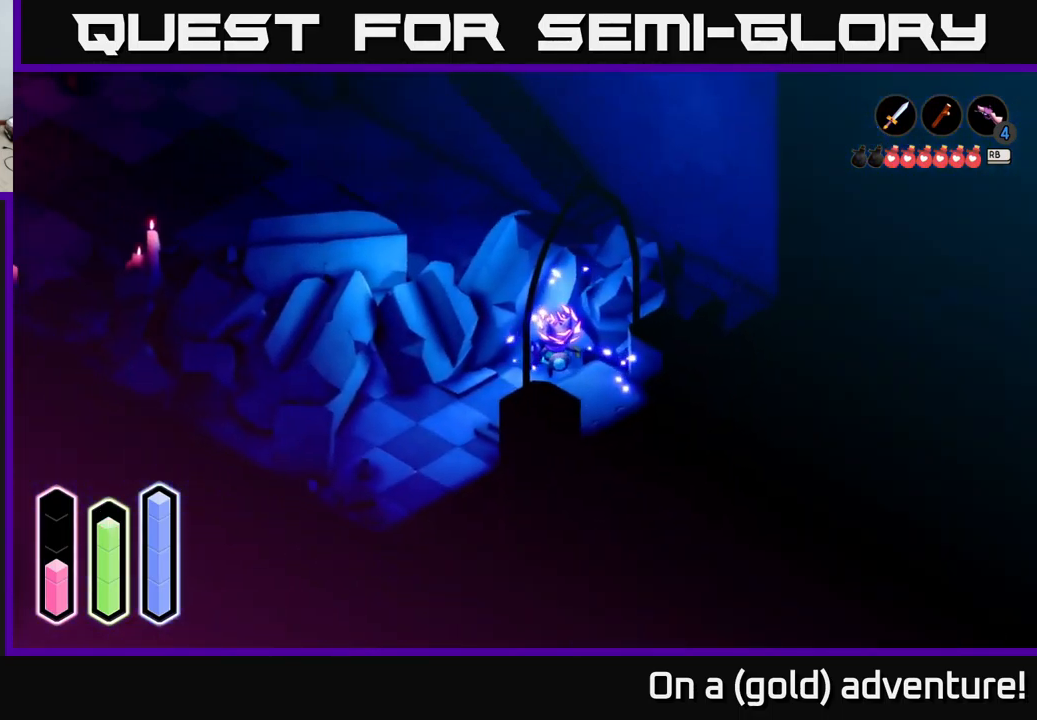
{"buttons": [], "left_stick": "right", "right_stick": "center", "events": [[250, "left_stick", "up-right"], [417, "left_stick", "right"]]}
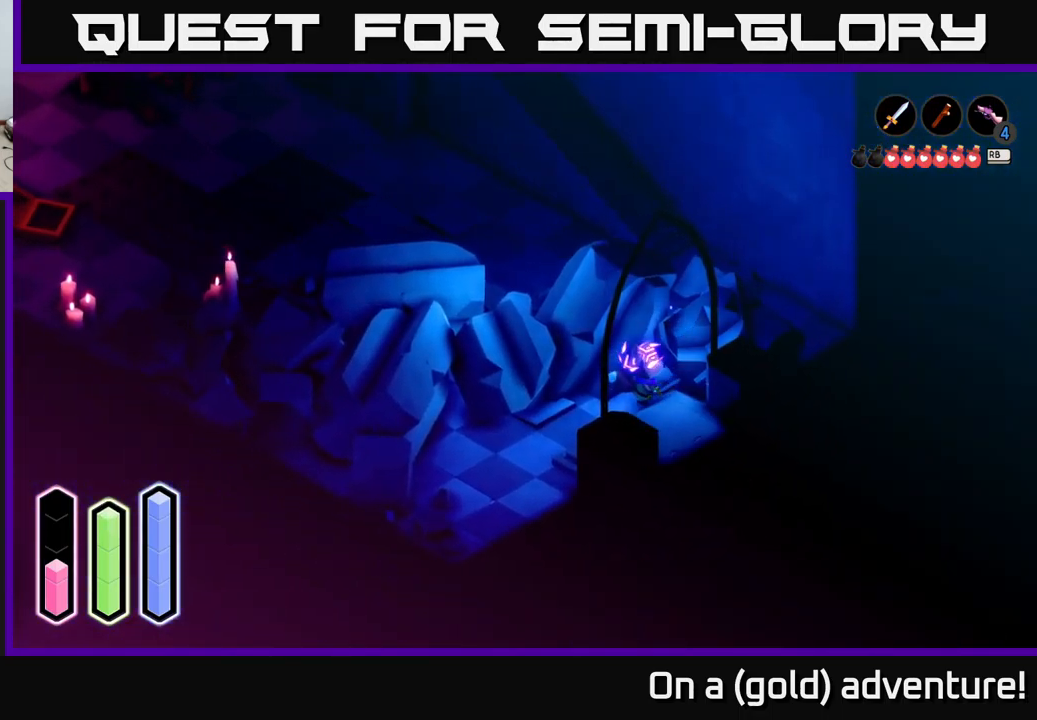
{"buttons": [], "left_stick": "up-right", "right_stick": "center", "events": [[134, "left_stick", "up-right"], [300, "A", "down"], [500, "A", "up"]]}
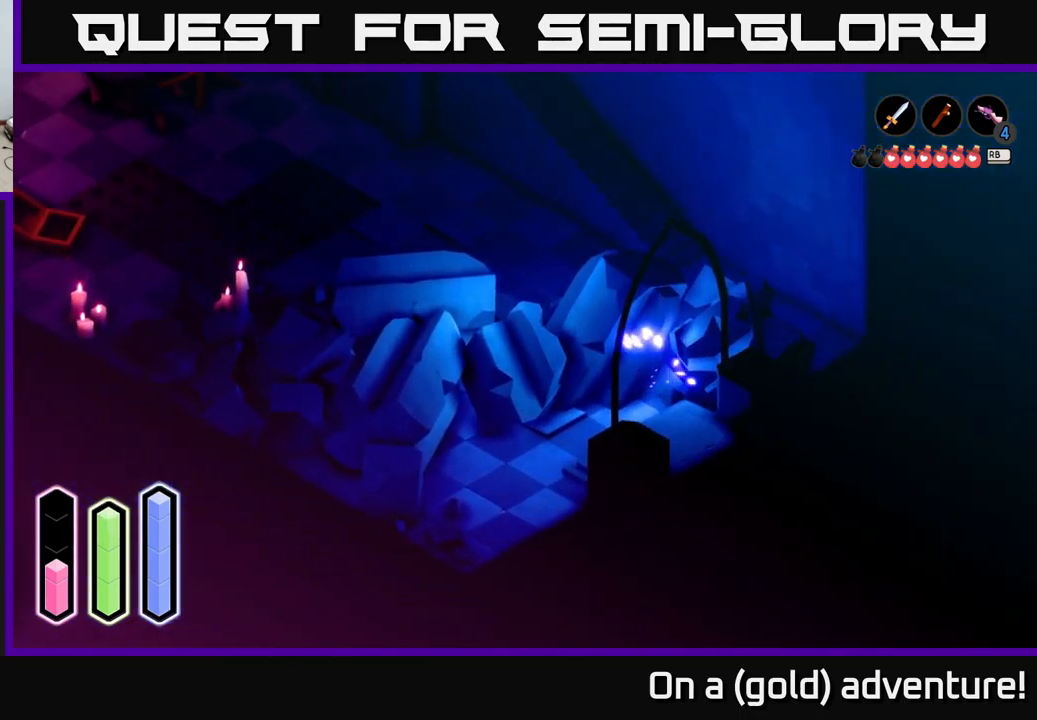
{"buttons": [], "left_stick": "down-left", "right_stick": "center", "events": [[200, "left_stick", "down-left"], [367, "A", "down"], [500, "A", "up"]]}
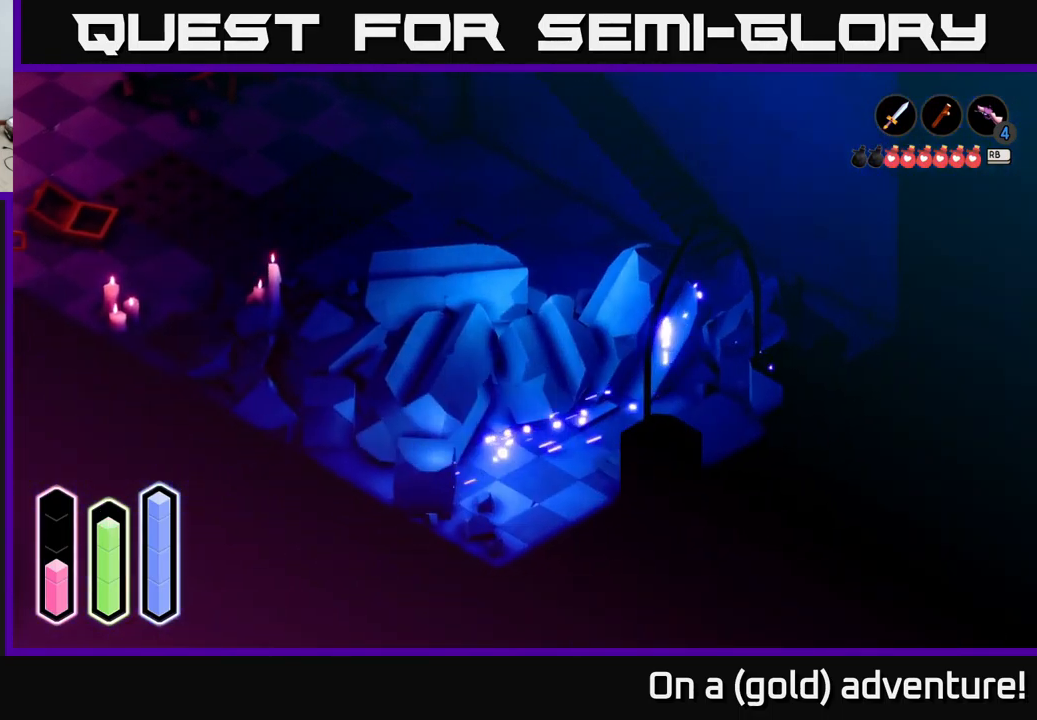
{"buttons": [], "left_stick": "up-right", "right_stick": "center", "events": [[167, "A", "down"], [300, "left_stick", "down-right"], [317, "A", "up"], [434, "left_stick", "up-right"]]}
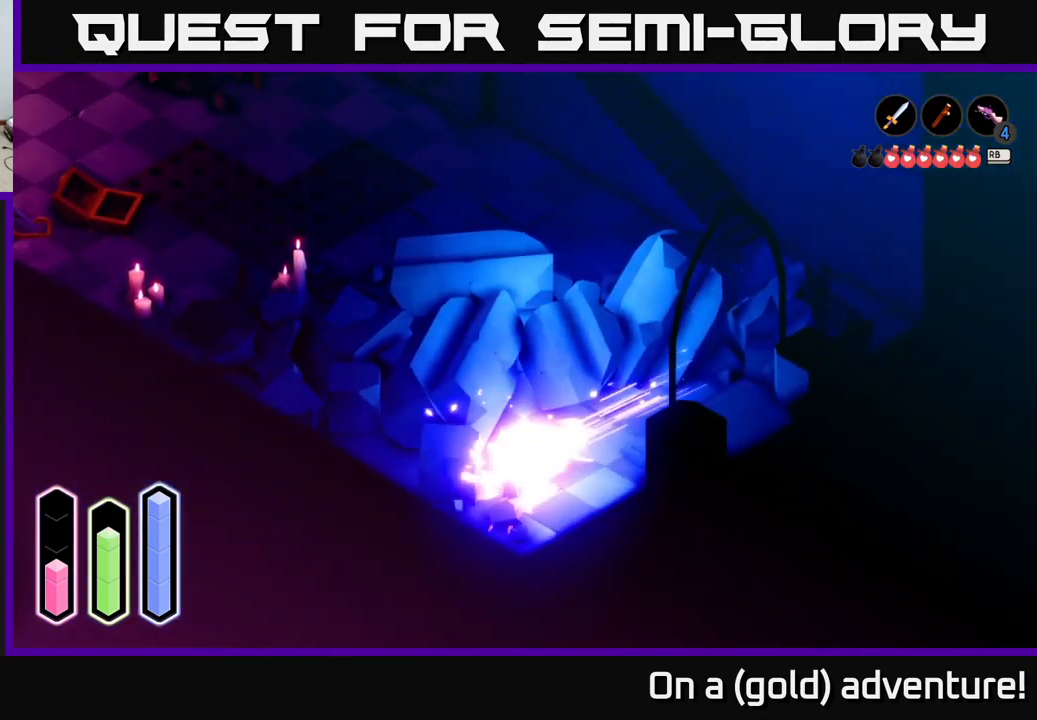
{"buttons": [], "left_stick": "down", "right_stick": "center", "events": [[34, "A", "down"], [184, "A", "up"], [267, "left_stick", "down-right"], [334, "left_stick", "down"]]}
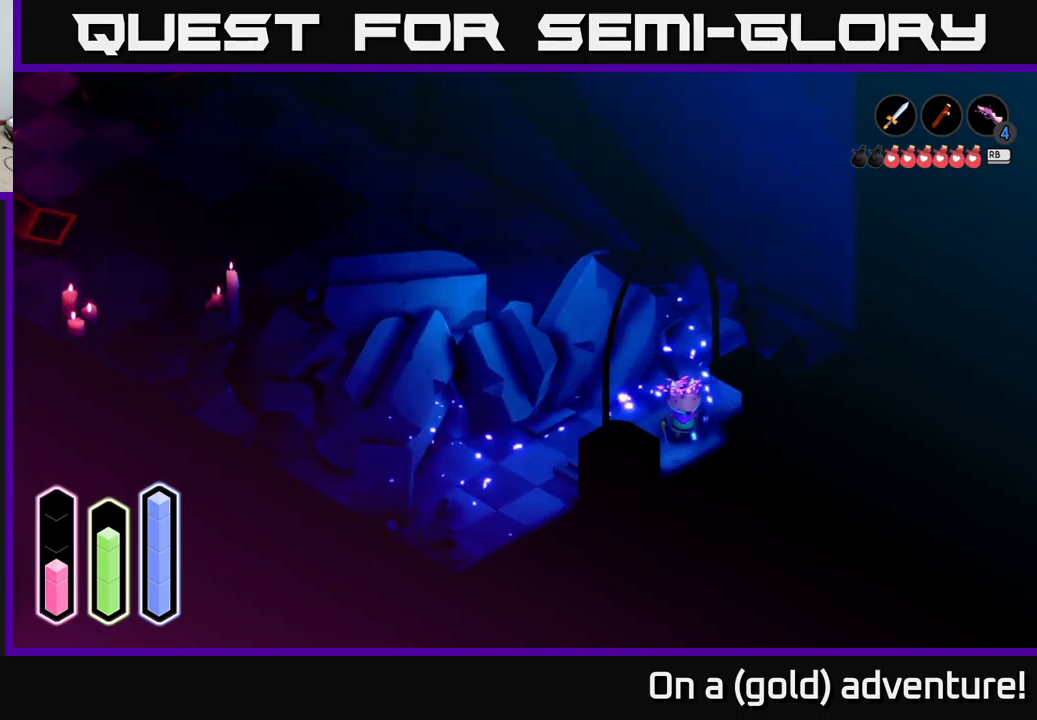
{"buttons": [], "left_stick": "down-right", "right_stick": "center", "events": [[183, "left_stick", "down-right"]]}
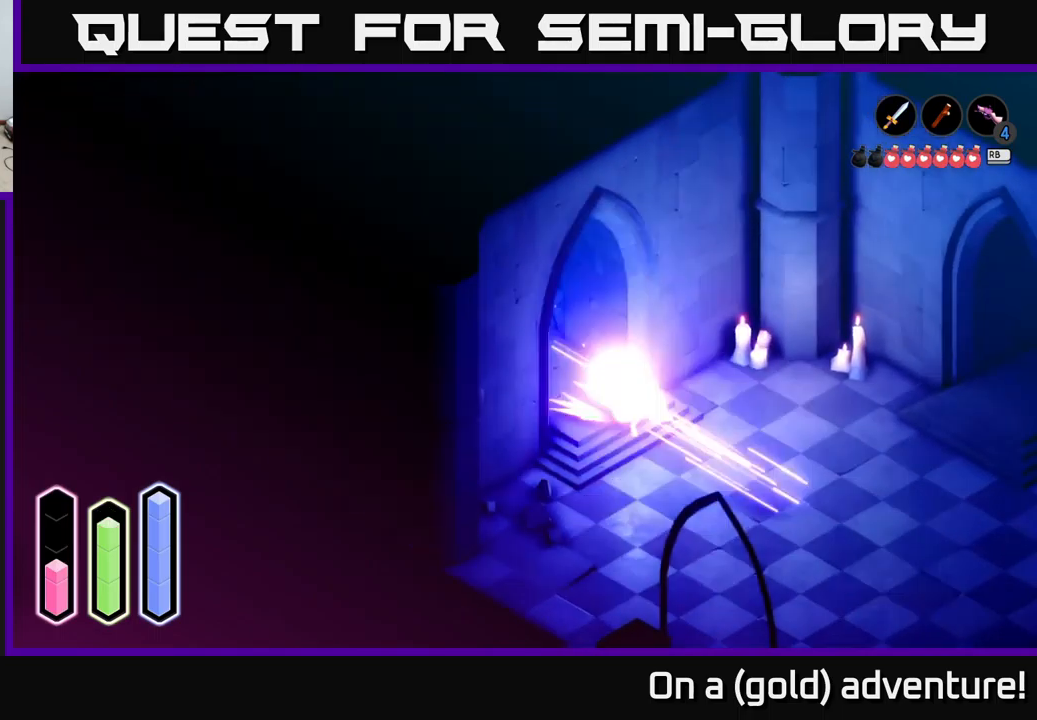
{"buttons": [], "left_stick": "down-right", "right_stick": "center", "events": [[16, "A", "down"], [183, "A", "up"]]}
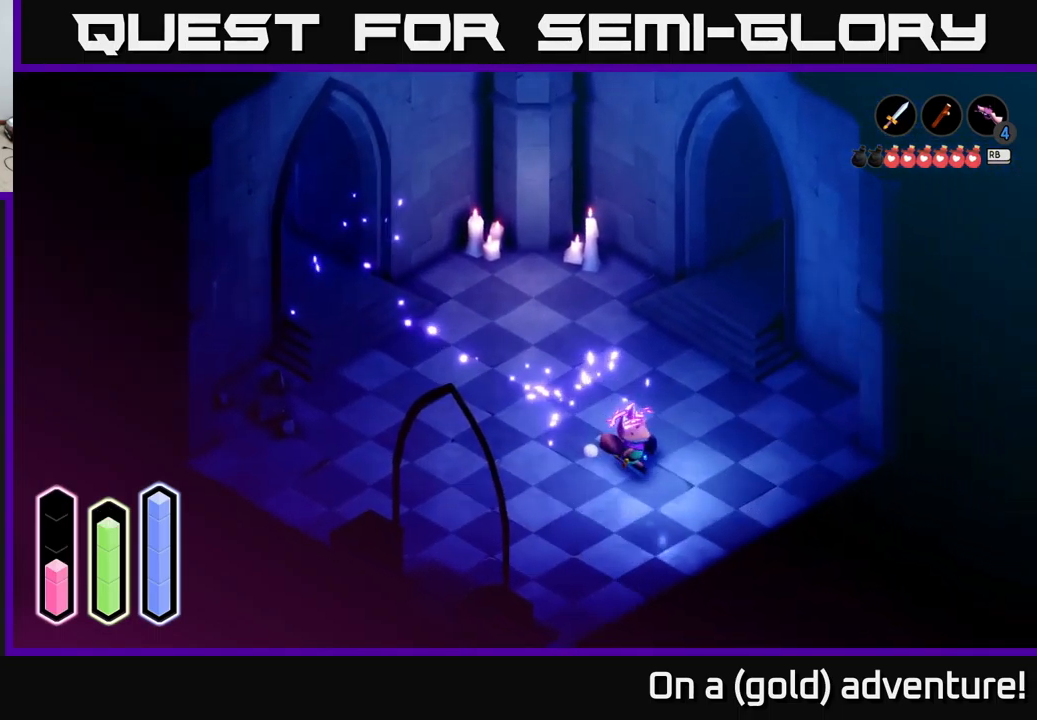
{"buttons": ["A"], "left_stick": "up-right", "right_stick": "center", "events": [[33, "left_stick", "up-right"], [250, "A", "down"], [400, "A", "up"], [483, "A", "down"]]}
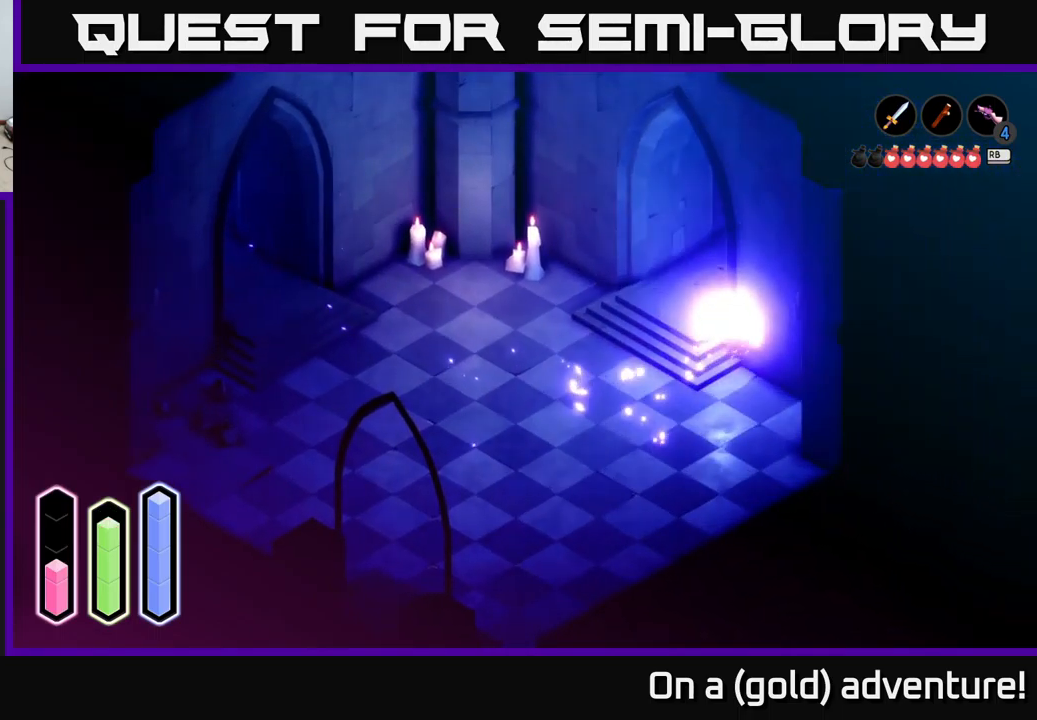
{"buttons": [], "left_stick": "up", "right_stick": "center", "events": [[83, "left_stick", "up"], [116, "A", "up"], [350, "left_stick", "up-left"], [466, "left_stick", "up"]]}
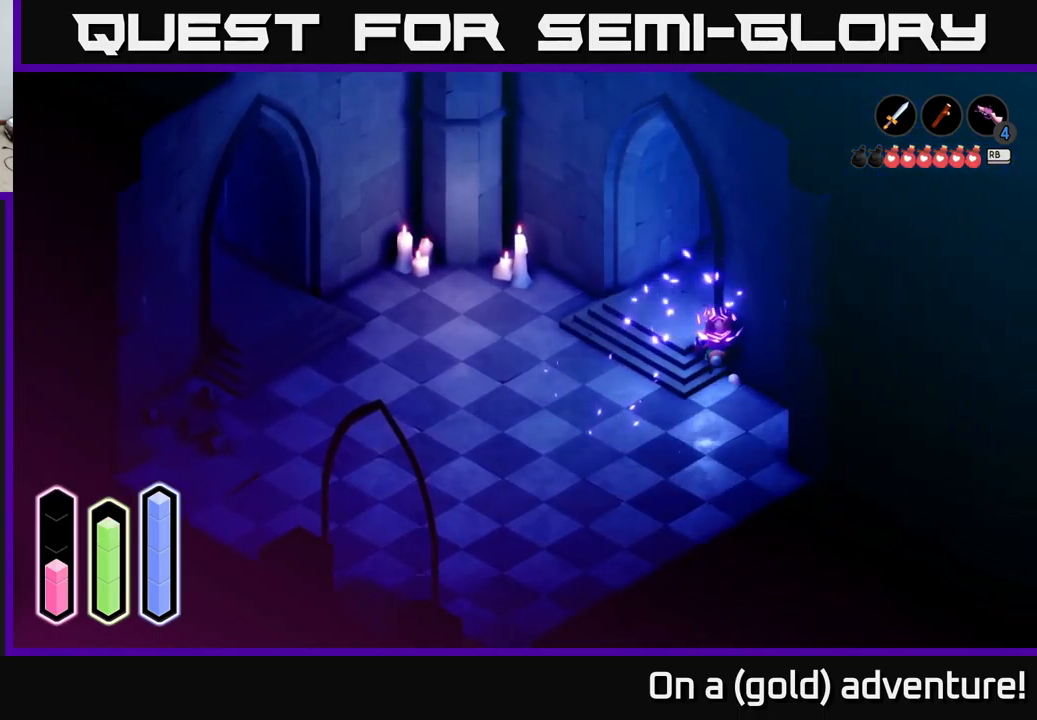
{"buttons": [], "left_stick": "up", "right_stick": "center", "events": [[283, "A", "down"], [483, "A", "up"]]}
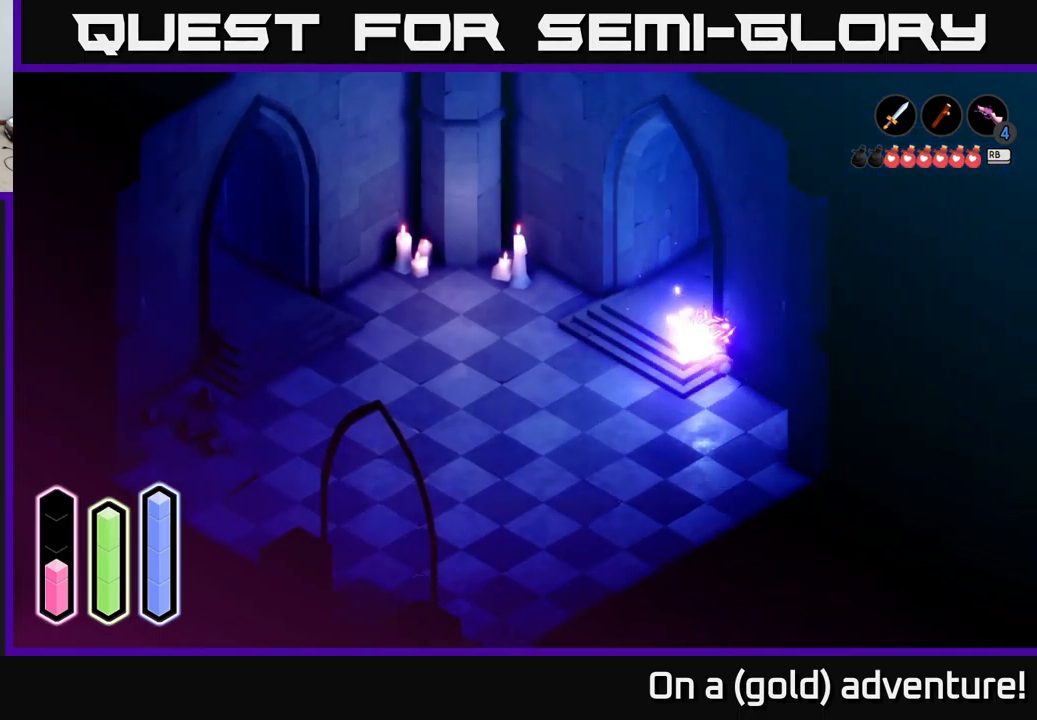
{"buttons": [], "left_stick": "up-right", "right_stick": "center", "events": [[33, "left_stick", "left"], [166, "left_stick", "up-left"], [433, "left_stick", "up-right"]]}
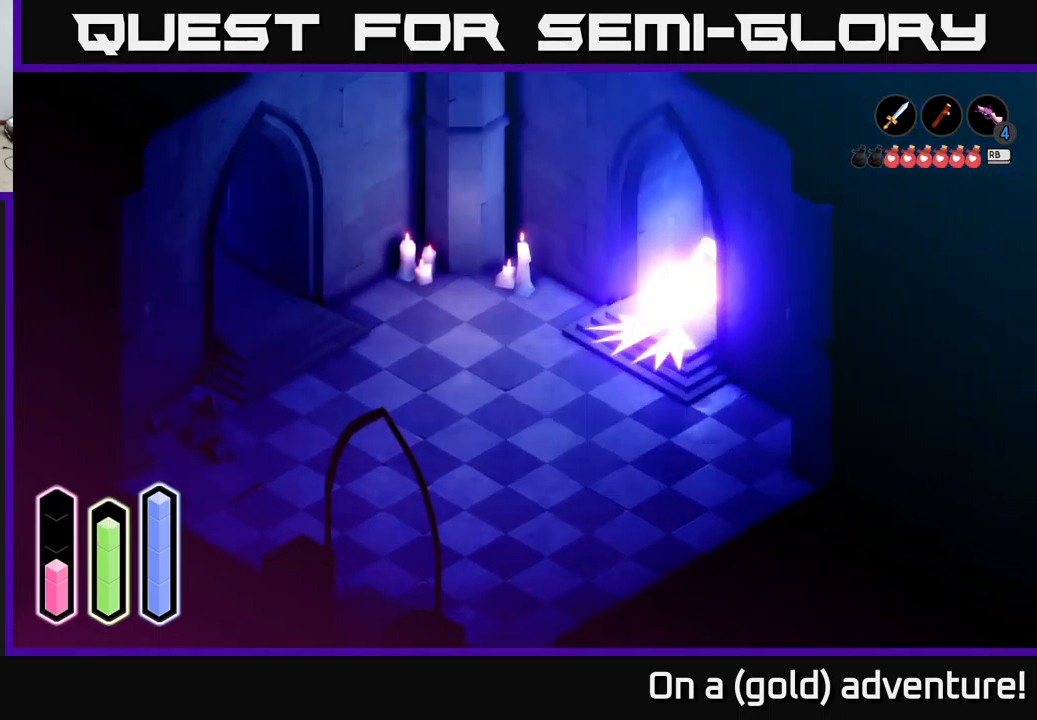
{"buttons": [], "left_stick": "up-right", "right_stick": "center", "events": [[16, "A", "down"], [300, "A", "up"]]}
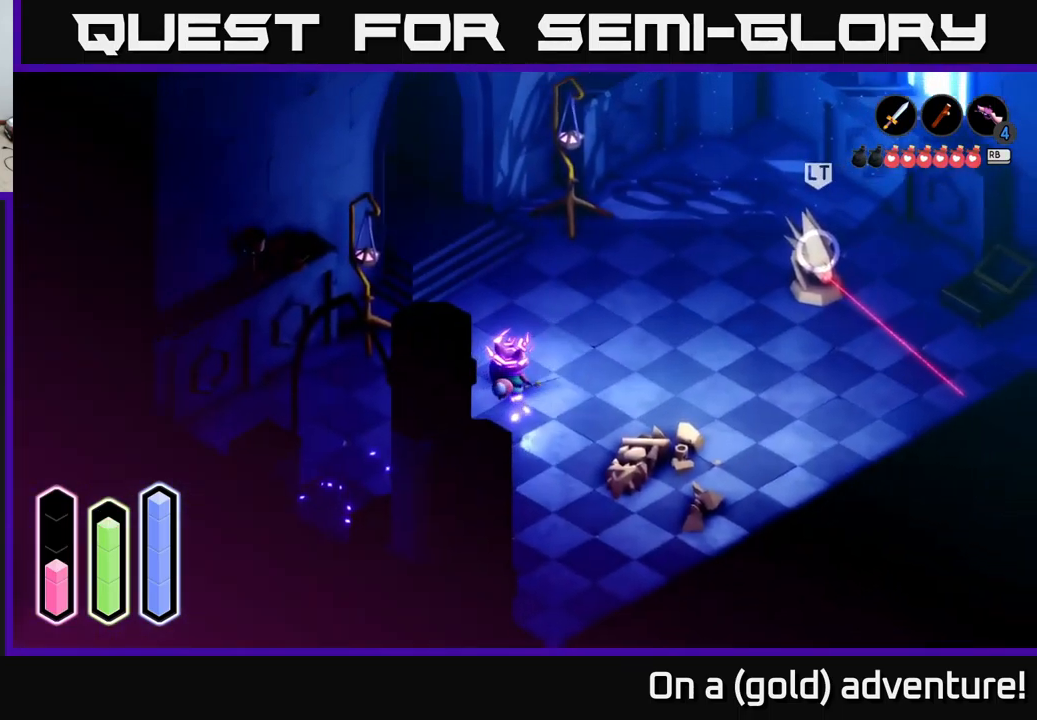
{"buttons": [], "left_stick": "up-left", "right_stick": "center", "events": [[100, "left_stick", "up"], [300, "left_stick", "up-left"]]}
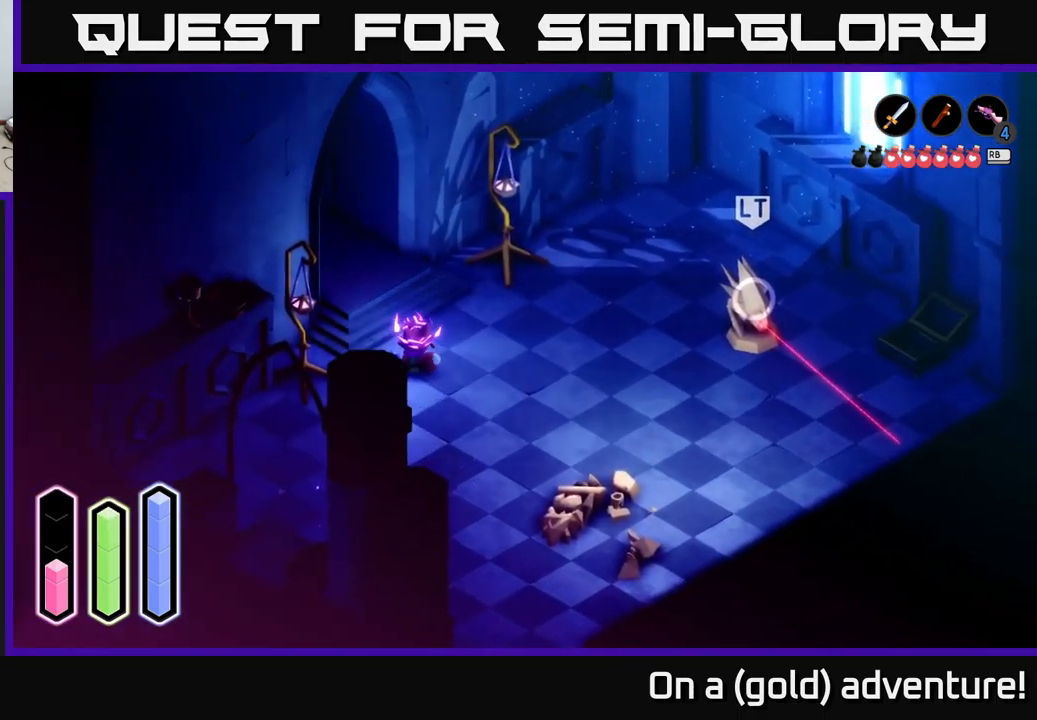
{"buttons": [], "left_stick": "center", "right_stick": "center", "events": [[183, "left_stick", "left"], [316, "left_stick", "center"]]}
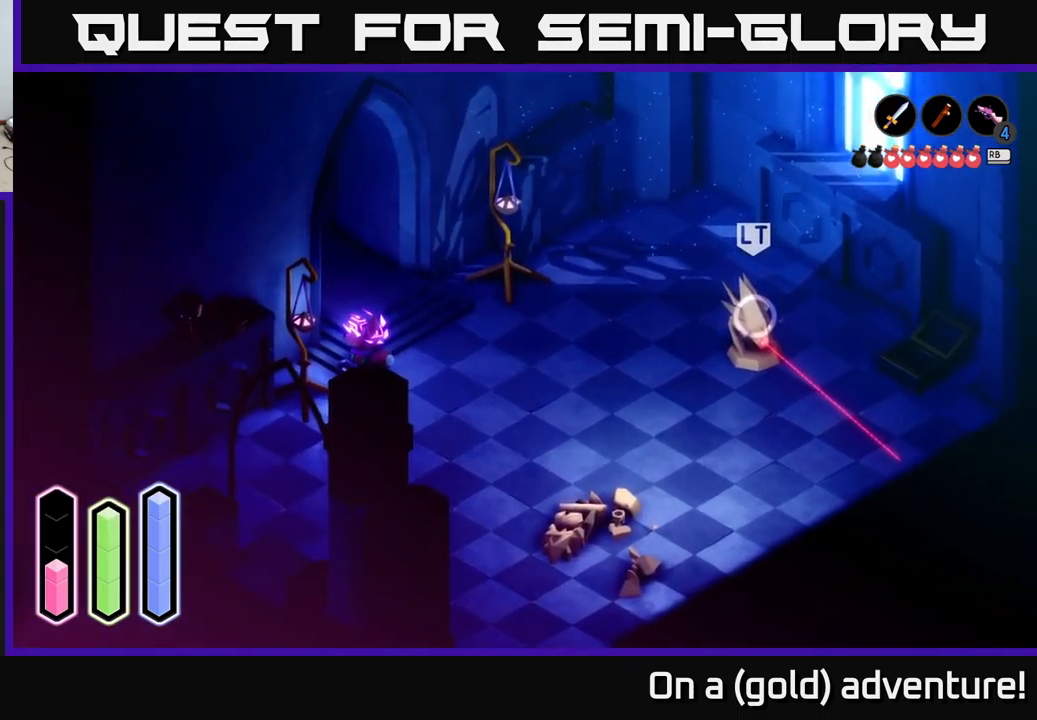
{"buttons": [], "left_stick": "right", "right_stick": "center", "events": [[83, "left_stick", "up-right"], [433, "left_stick", "right"]]}
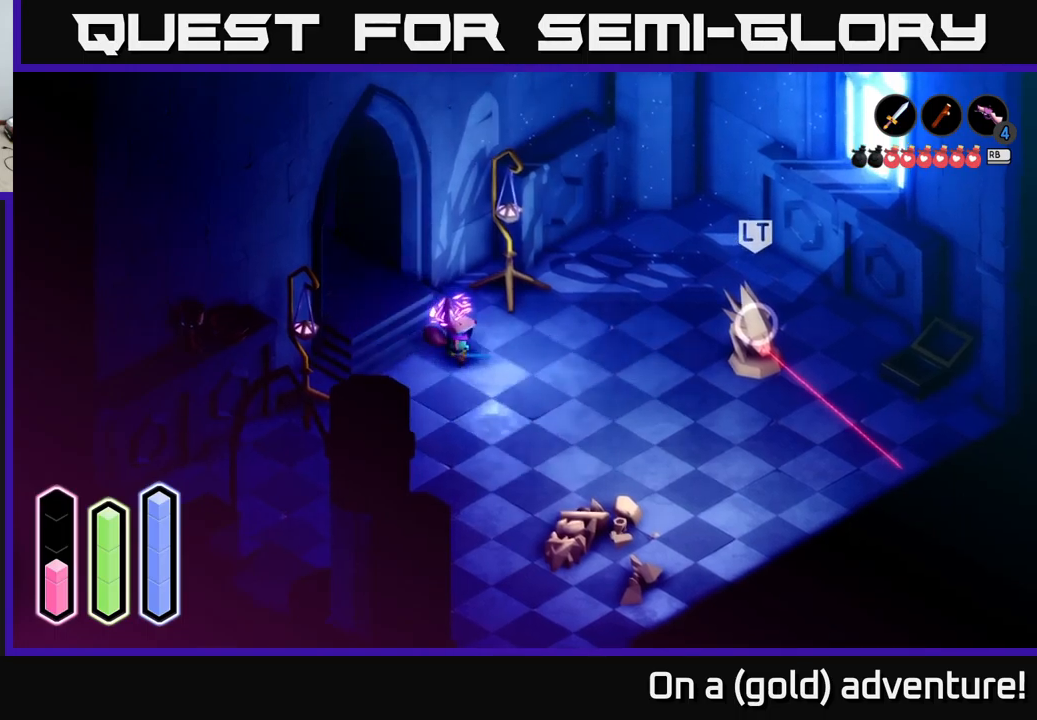
{"buttons": [], "left_stick": "right", "right_stick": "center", "events": []}
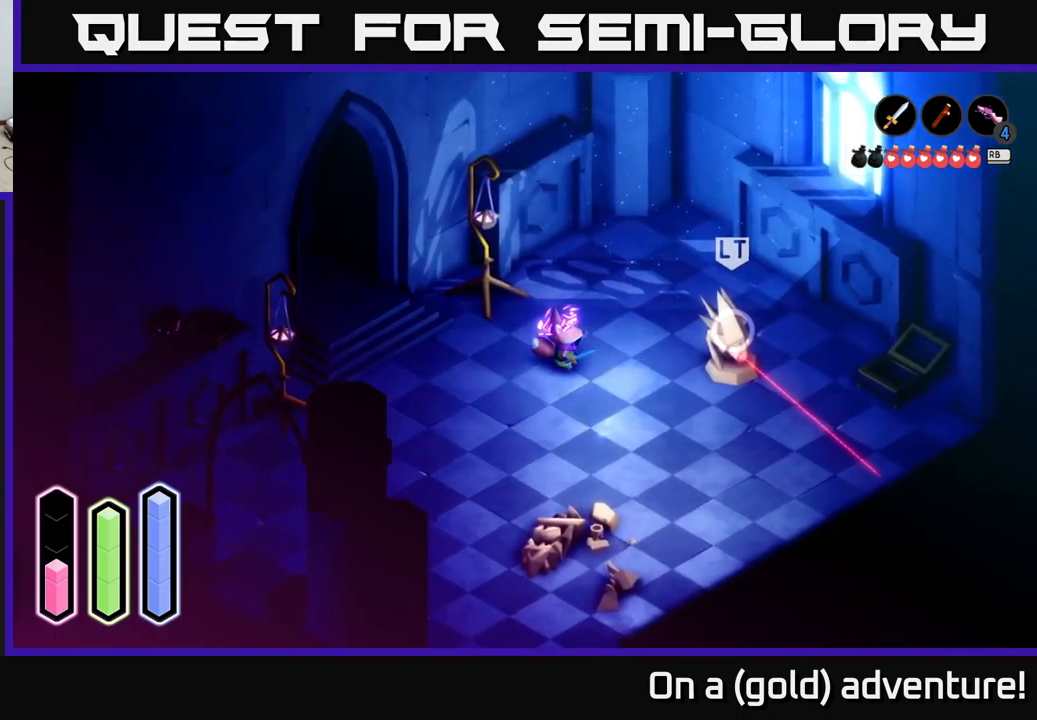
{"buttons": [], "left_stick": "right", "right_stick": "center", "events": [[283, "X", "down"], [383, "X", "up"]]}
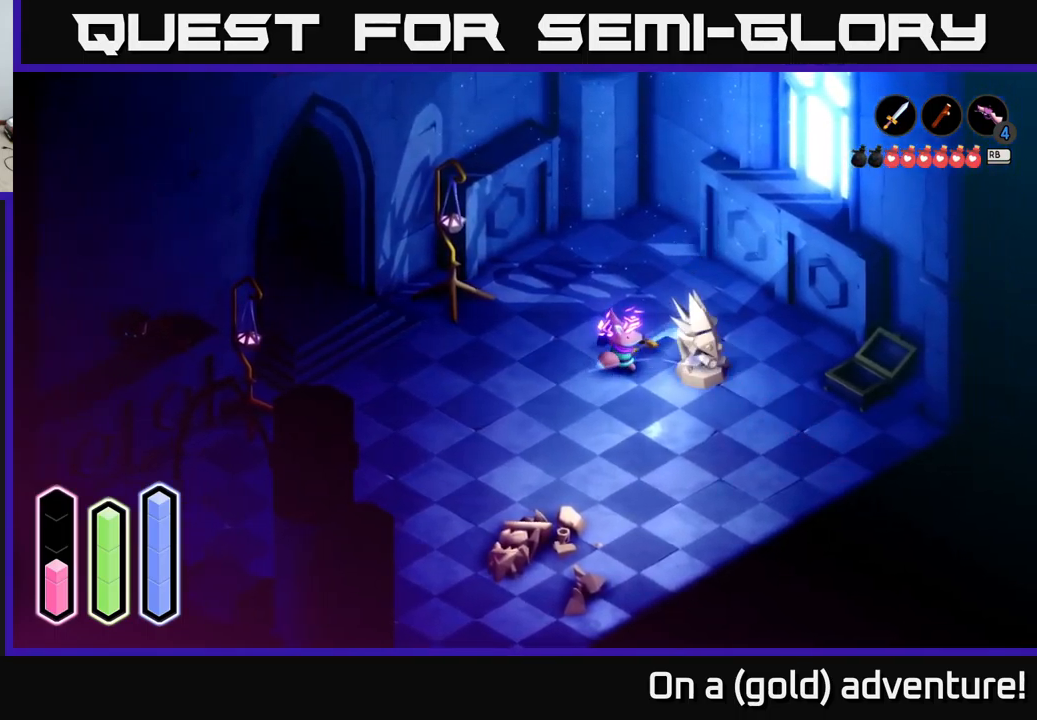
{"buttons": [], "left_stick": "left", "right_stick": "center", "events": [[200, "left_stick", "left"]]}
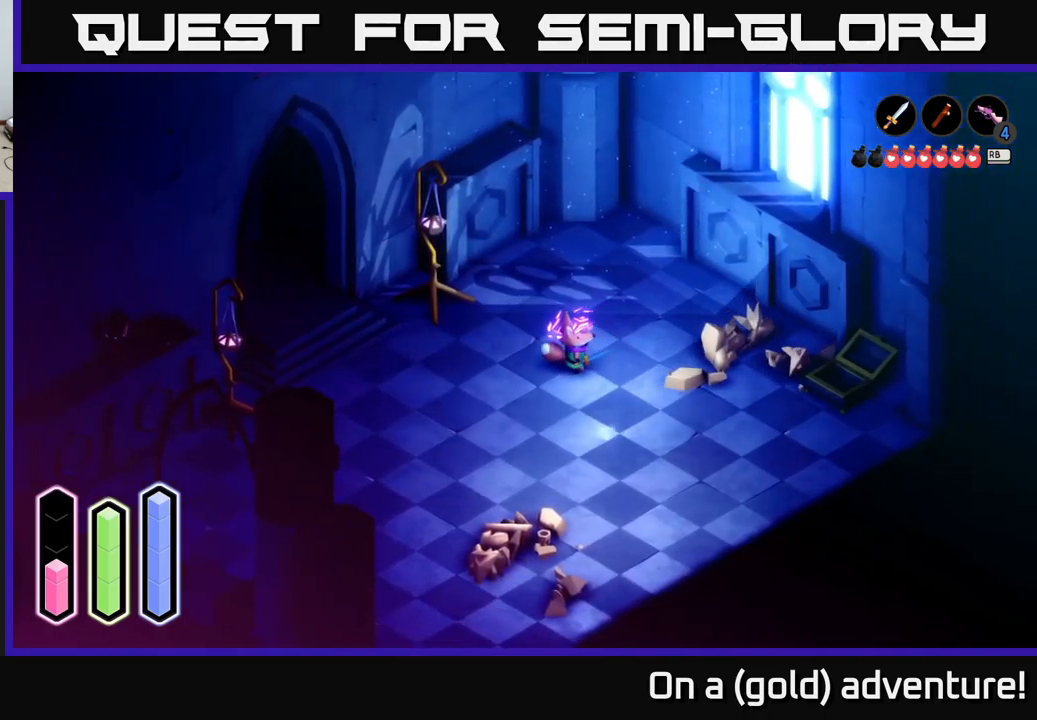
{"buttons": [], "left_stick": "up-left", "right_stick": "center", "events": [[183, "A", "down"], [367, "A", "up"], [467, "left_stick", "up-left"]]}
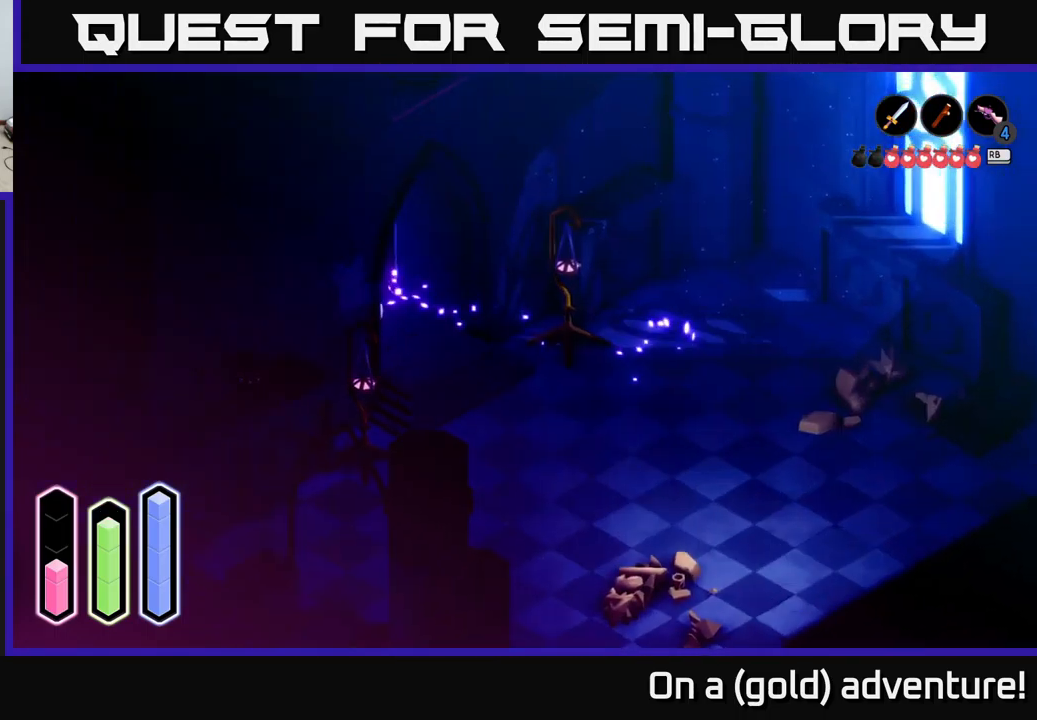
{"buttons": [], "left_stick": "up-left", "right_stick": "center", "events": [[133, "A", "down"], [333, "A", "up"]]}
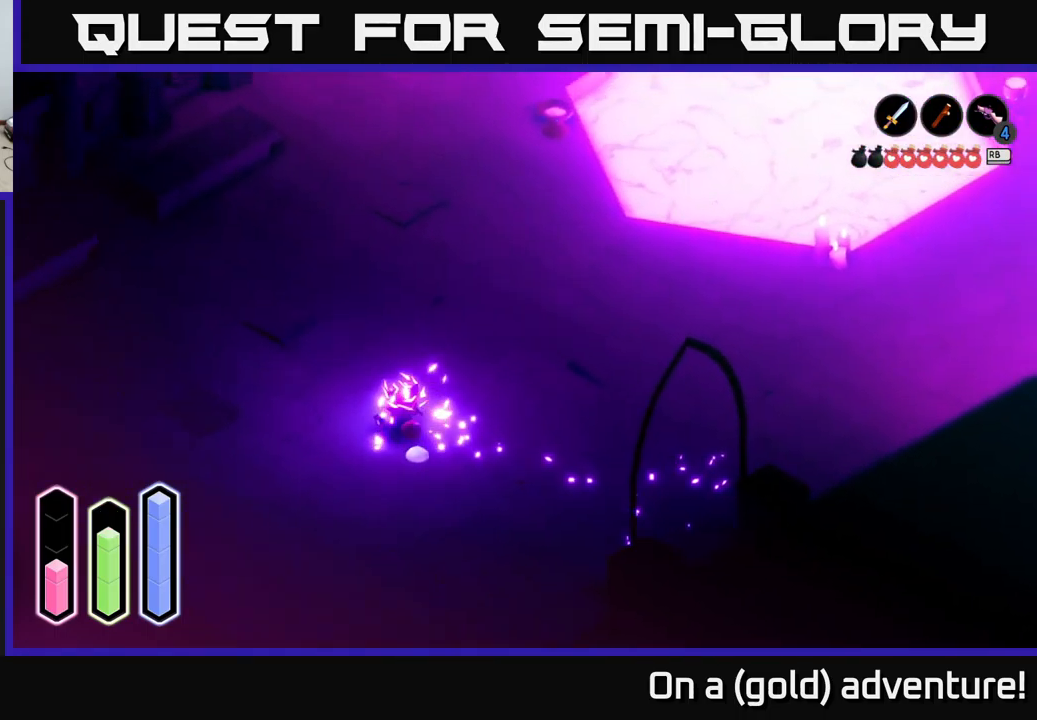
{"buttons": [], "left_stick": "right", "right_stick": "center", "events": [[83, "left_stick", "up-right"], [283, "A", "down"], [333, "left_stick", "right"], [450, "A", "up"]]}
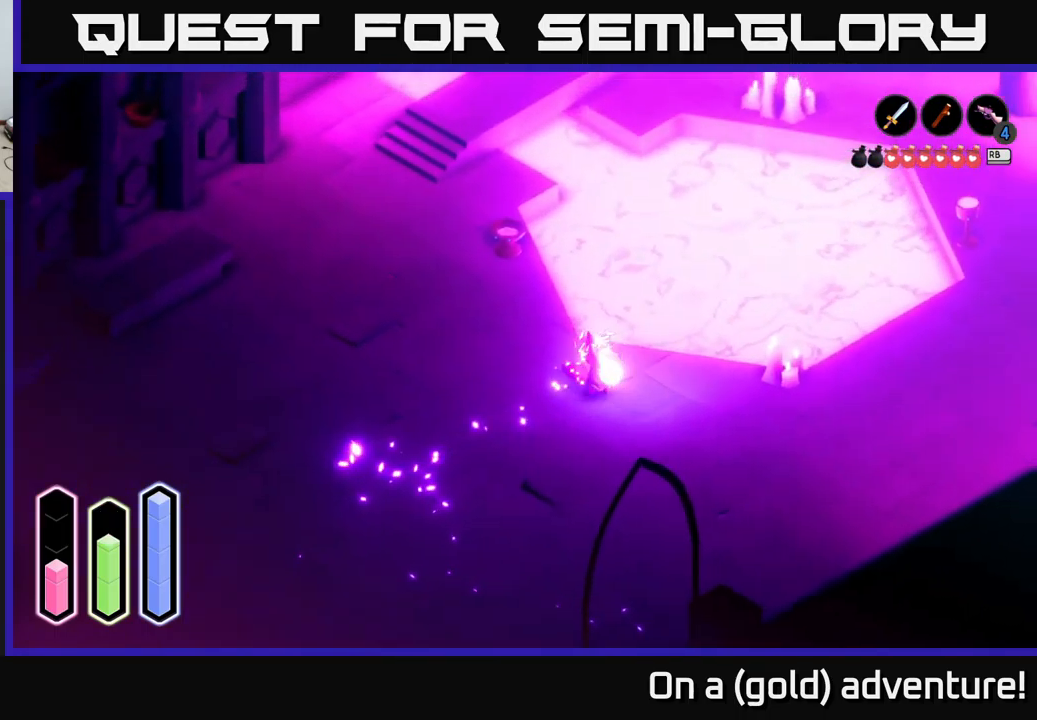
{"buttons": [], "left_stick": "up-right", "right_stick": "center", "events": [[67, "A", "down"], [217, "A", "up"], [317, "left_stick", "up-right"]]}
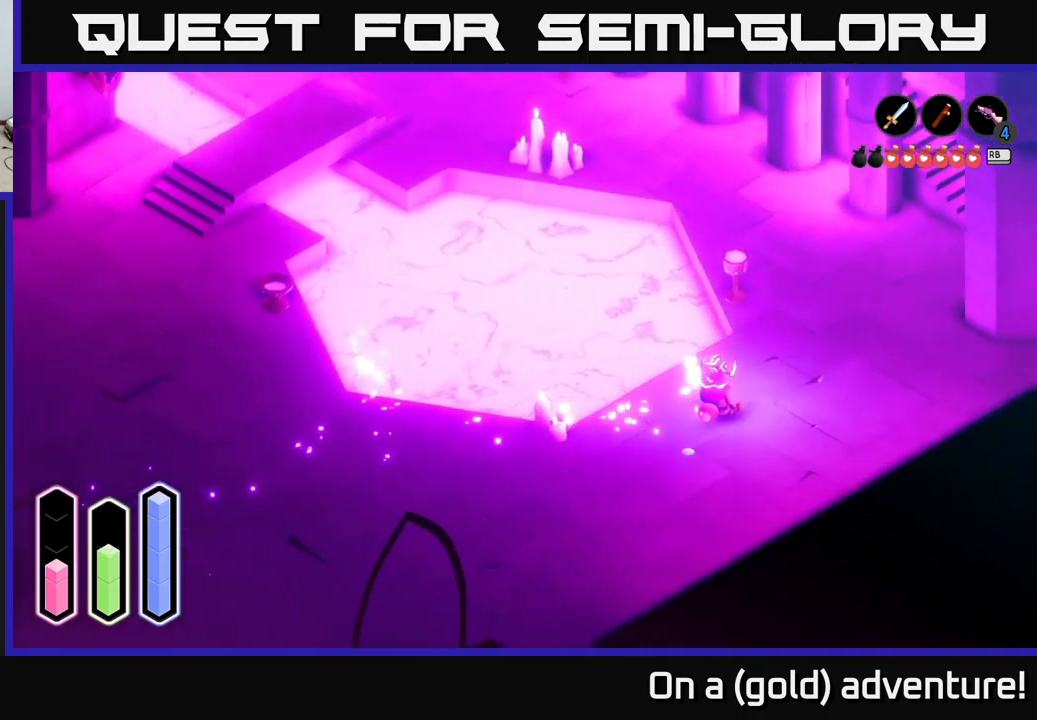
{"buttons": ["X"], "left_stick": "up-left", "right_stick": "center", "events": [[17, "left_stick", "up"], [217, "left_stick", "up-left"], [450, "X", "down"]]}
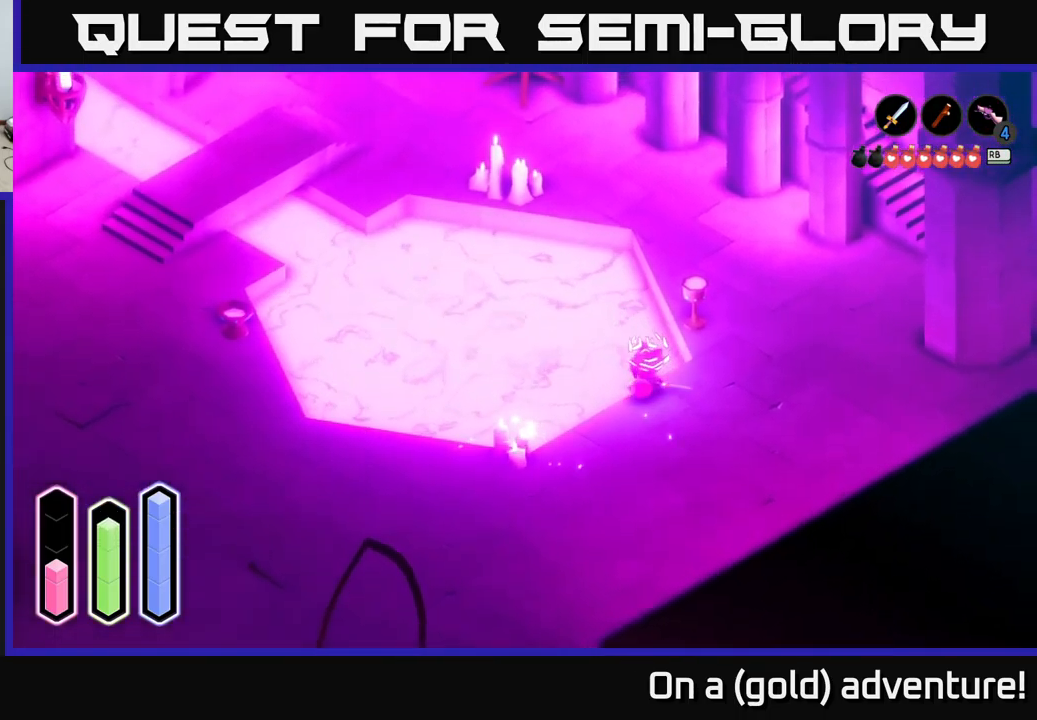
{"buttons": [], "left_stick": "up-right", "right_stick": "center", "events": [[200, "X", "up"], [317, "left_stick", "up-right"]]}